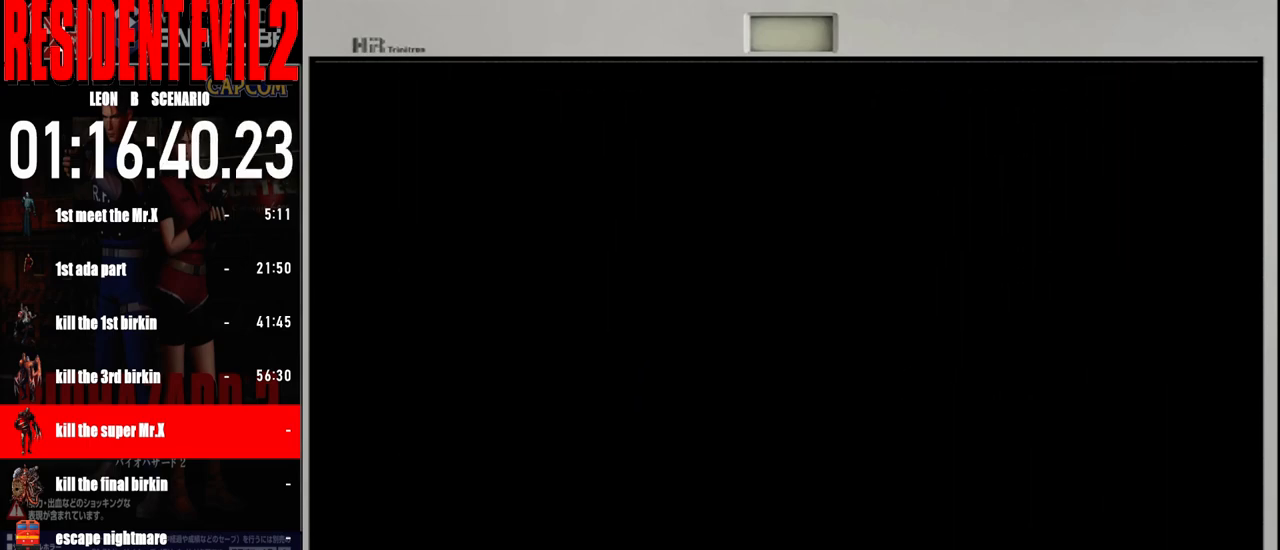
Gameplay with a controller (Nintendo layout); each line is a JSON object with the inputs held at the frame after it (dt_ms = milliseconds from this image to that frame). "events" lists button and stick changes between this image and that frame as [ms after this image, input, new state], when the widget could be followed in between. Not read: L2 L3 R2 R3 SELECT Z.
{"dt_ms": 500, "buttons": ["B"], "left_stick": "up", "right_stick": "center", "events": [[350, "left_stick", "up"], [417, "B", "down"]]}
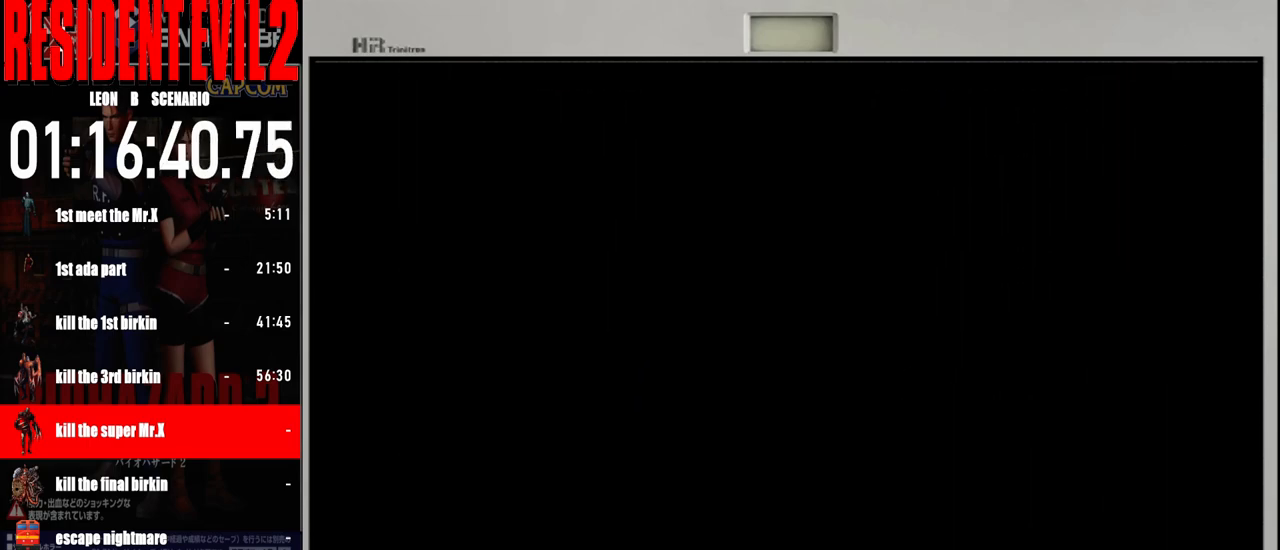
{"dt_ms": 500, "buttons": ["B"], "left_stick": "up", "right_stick": "center", "events": []}
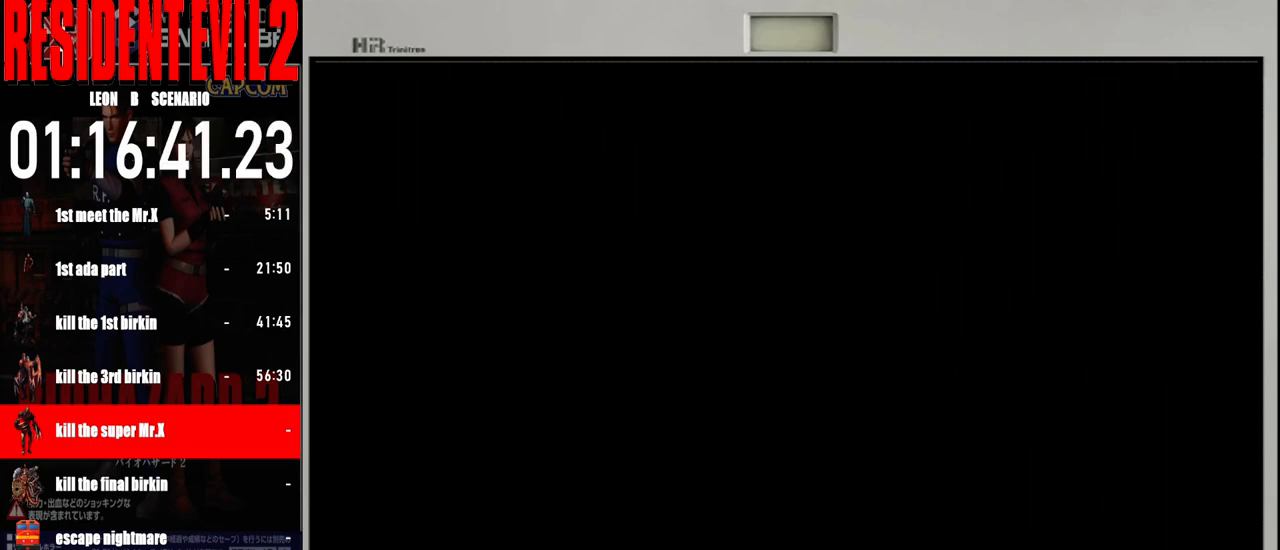
{"dt_ms": 500, "buttons": ["B"], "left_stick": "up", "right_stick": "center", "events": []}
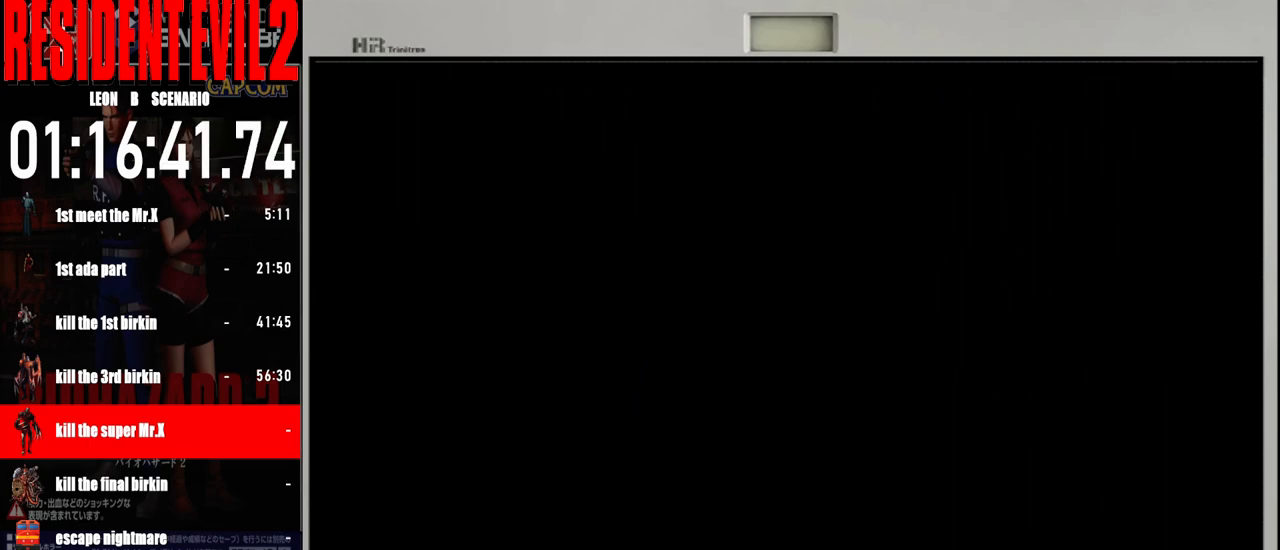
{"dt_ms": 500, "buttons": ["B"], "left_stick": "up", "right_stick": "center", "events": []}
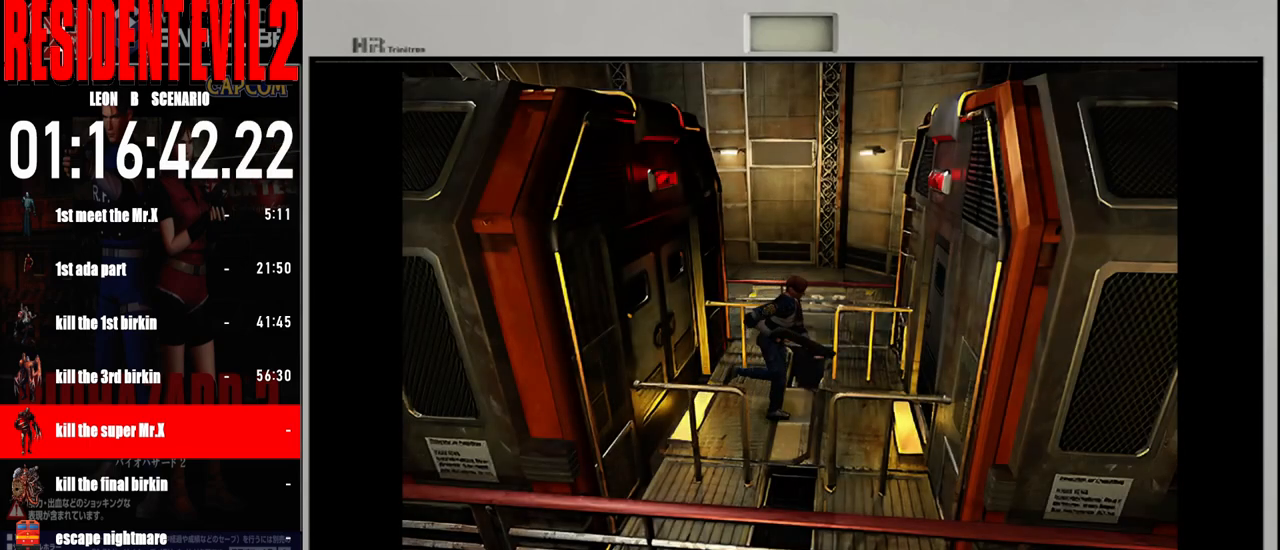
{"dt_ms": 500, "buttons": [], "left_stick": "up", "right_stick": "center", "events": [[233, "left_stick", "up-left"], [400, "left_stick", "up"], [450, "B", "up"]]}
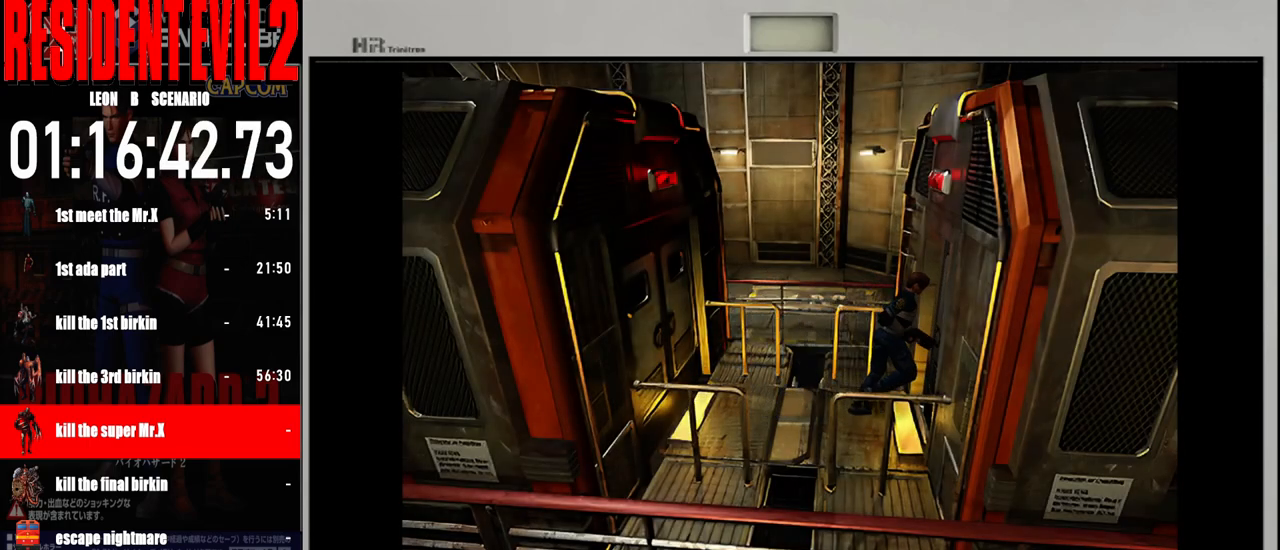
{"dt_ms": 500, "buttons": ["B"], "left_stick": "up", "right_stick": "center", "events": [[50, "A", "down"], [183, "A", "up"], [367, "B", "down"]]}
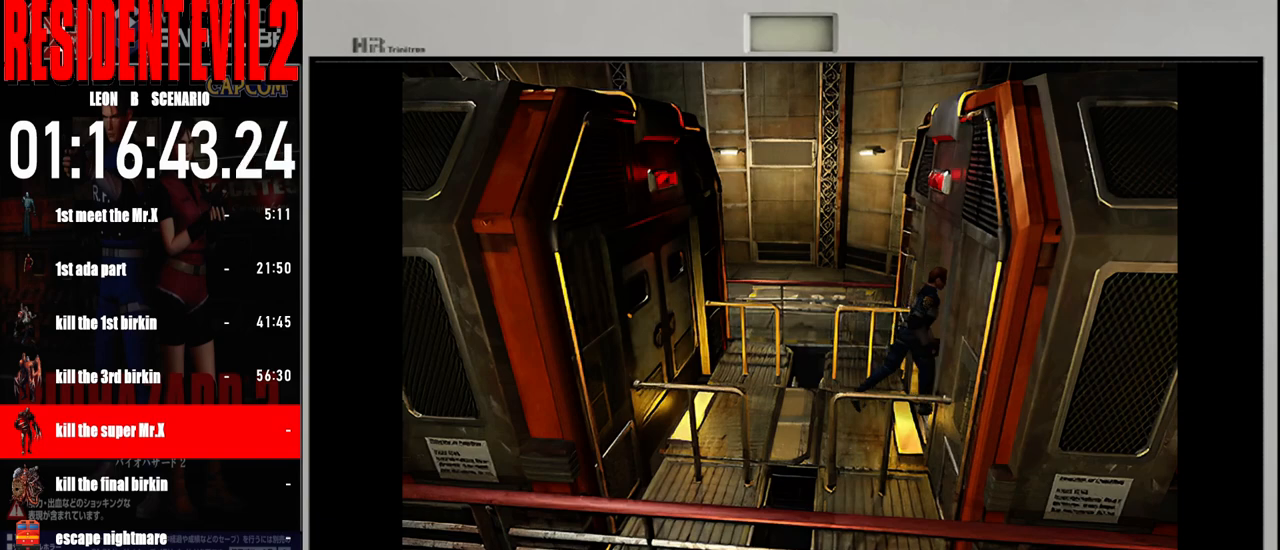
{"dt_ms": 500, "buttons": ["B"], "left_stick": "up-right", "right_stick": "center", "events": [[250, "left_stick", "up-right"]]}
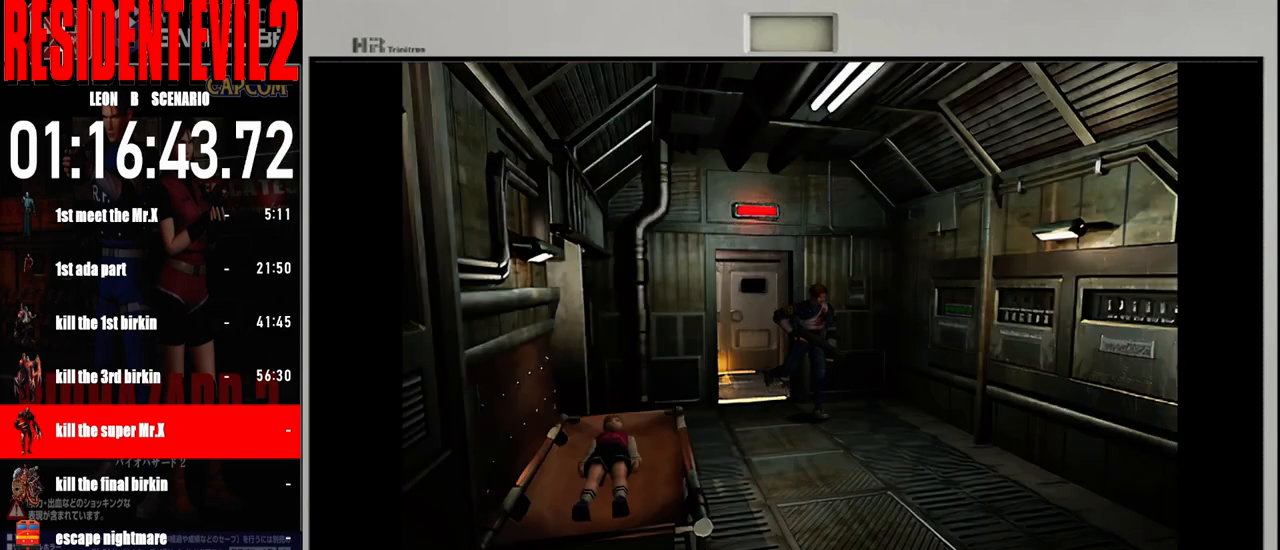
{"dt_ms": 500, "buttons": ["B"], "left_stick": "up", "right_stick": "center", "events": [[467, "left_stick", "up"]]}
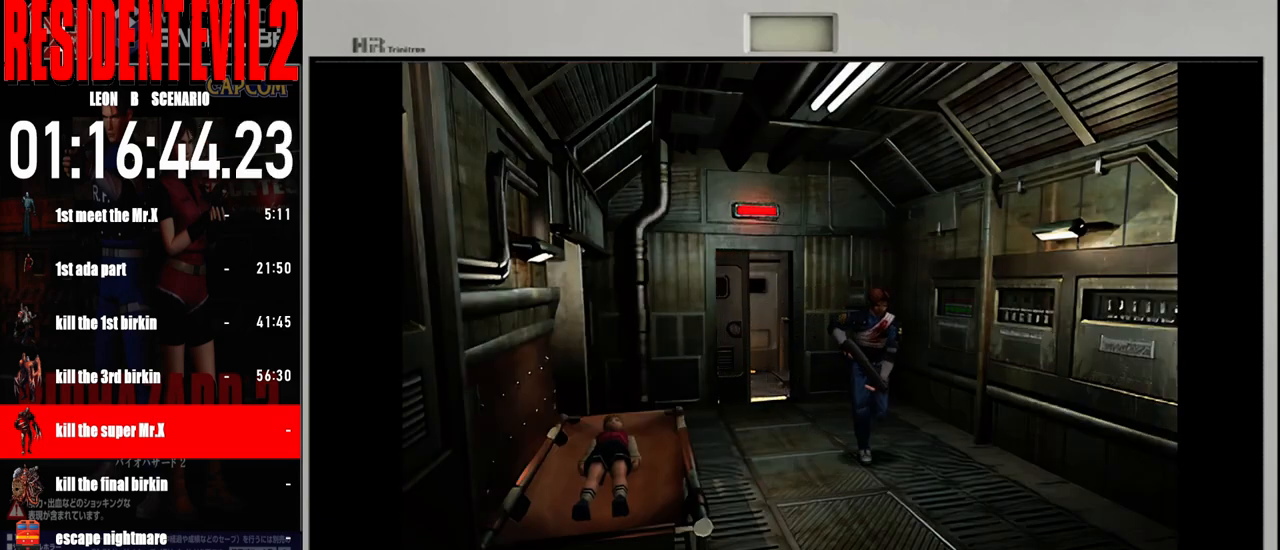
{"dt_ms": 500, "buttons": ["B"], "left_stick": "up", "right_stick": "center", "events": [[183, "left_stick", "up-left"], [350, "left_stick", "up"]]}
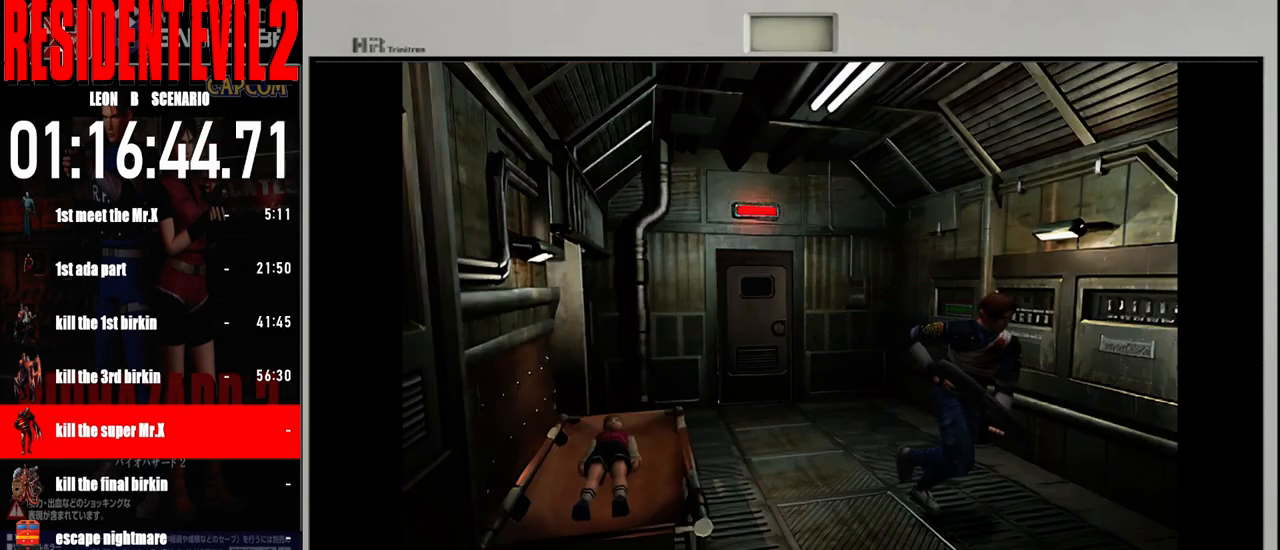
{"dt_ms": 500, "buttons": ["B"], "left_stick": "up", "right_stick": "center", "events": []}
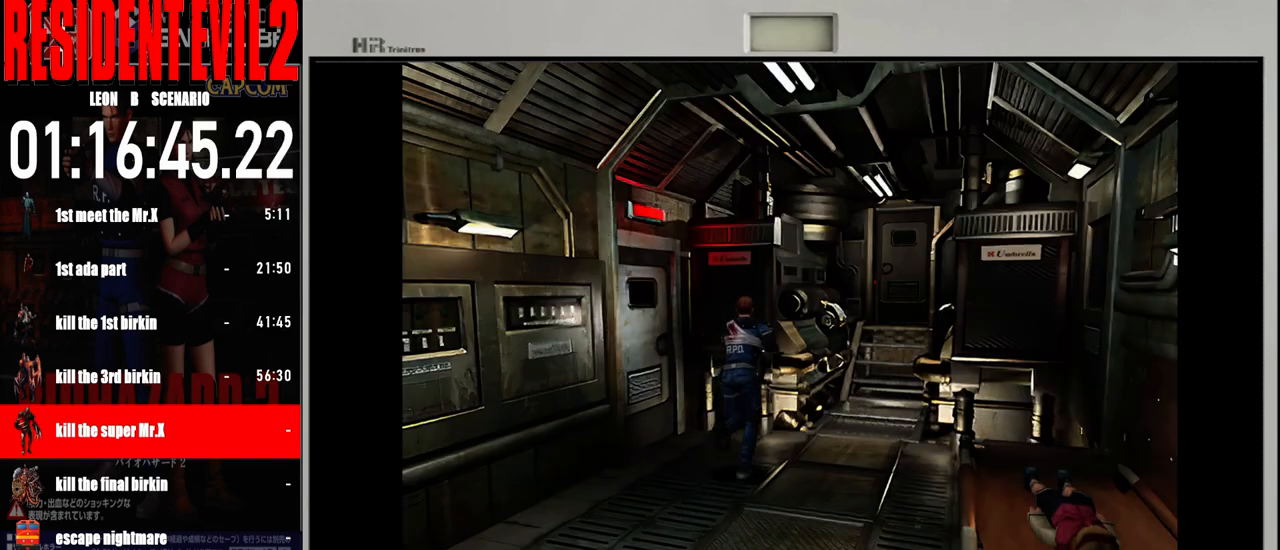
{"dt_ms": 500, "buttons": [], "left_stick": "left", "right_stick": "center", "events": [[350, "B", "up"], [417, "left_stick", "left"]]}
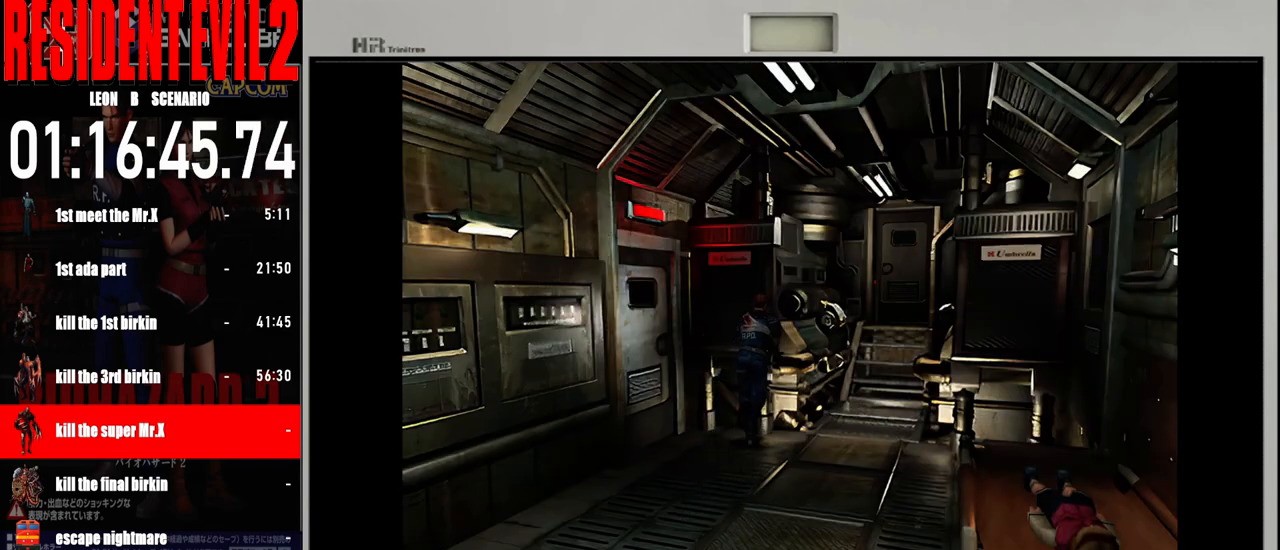
{"dt_ms": 1000, "buttons": [], "left_stick": "up-left", "right_stick": "center"}
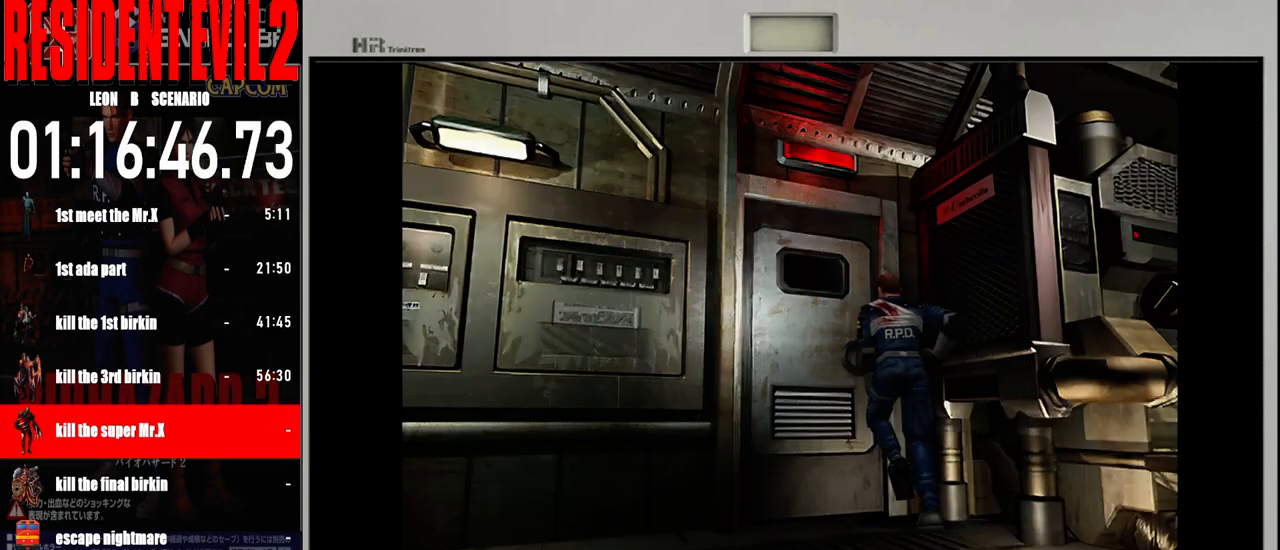
{"dt_ms": 500, "buttons": ["A"], "left_stick": "center", "right_stick": "center", "events": [[33, "A", "down"], [167, "A", "up"], [233, "A", "down"], [350, "left_stick", "center"], [367, "A", "up"], [467, "A", "down"]]}
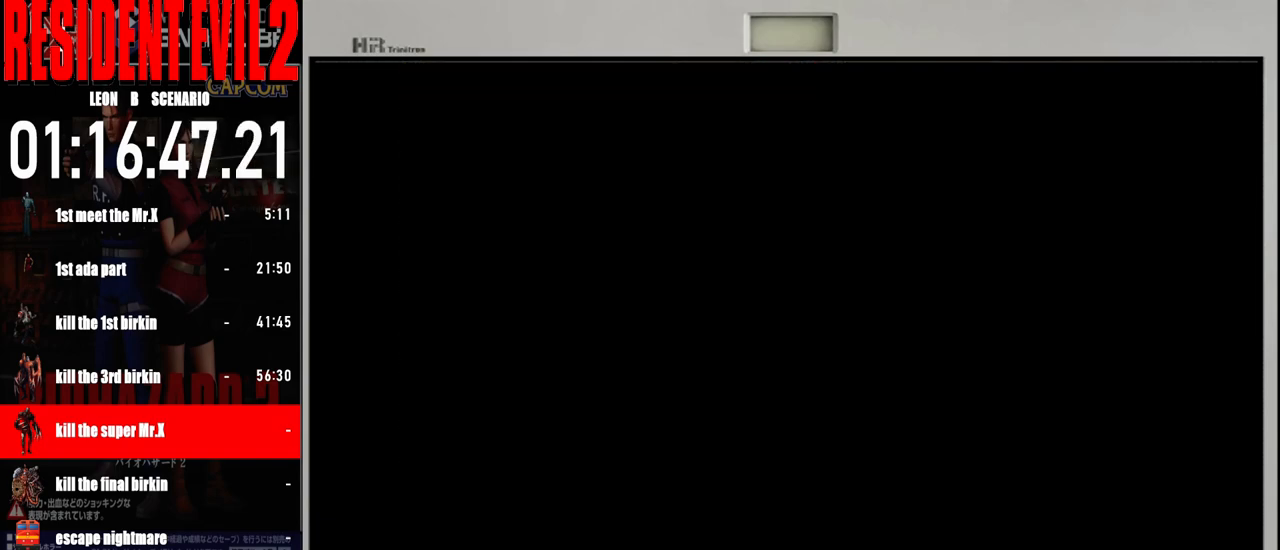
{"dt_ms": 500, "buttons": [], "left_stick": "center", "right_stick": "center", "events": [[100, "A", "up"]]}
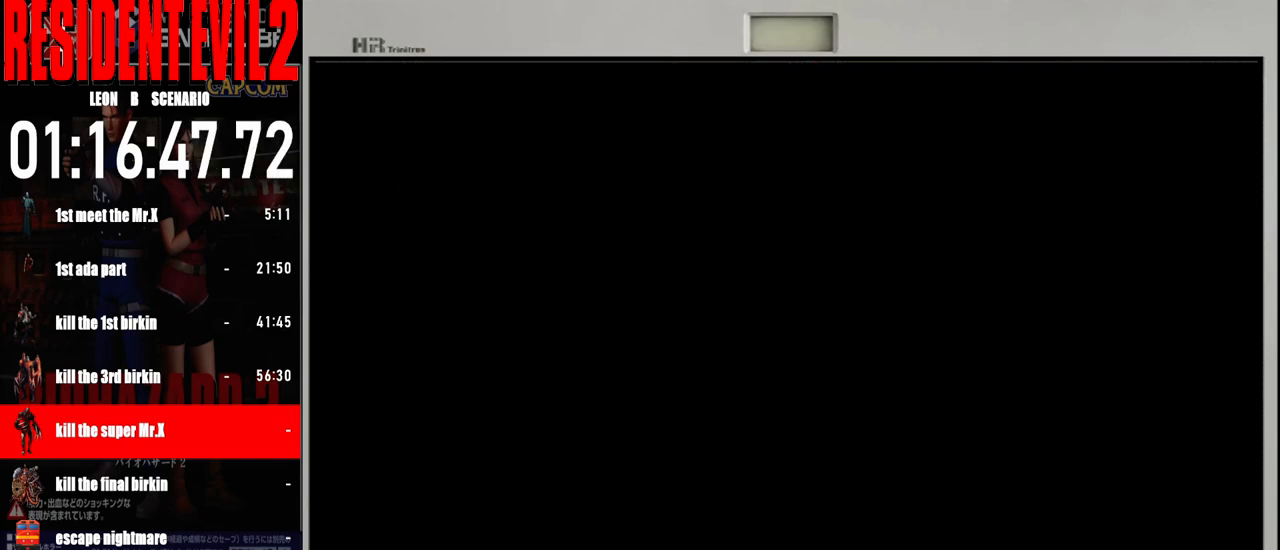
{"dt_ms": 500, "buttons": [], "left_stick": "center", "right_stick": "center", "events": []}
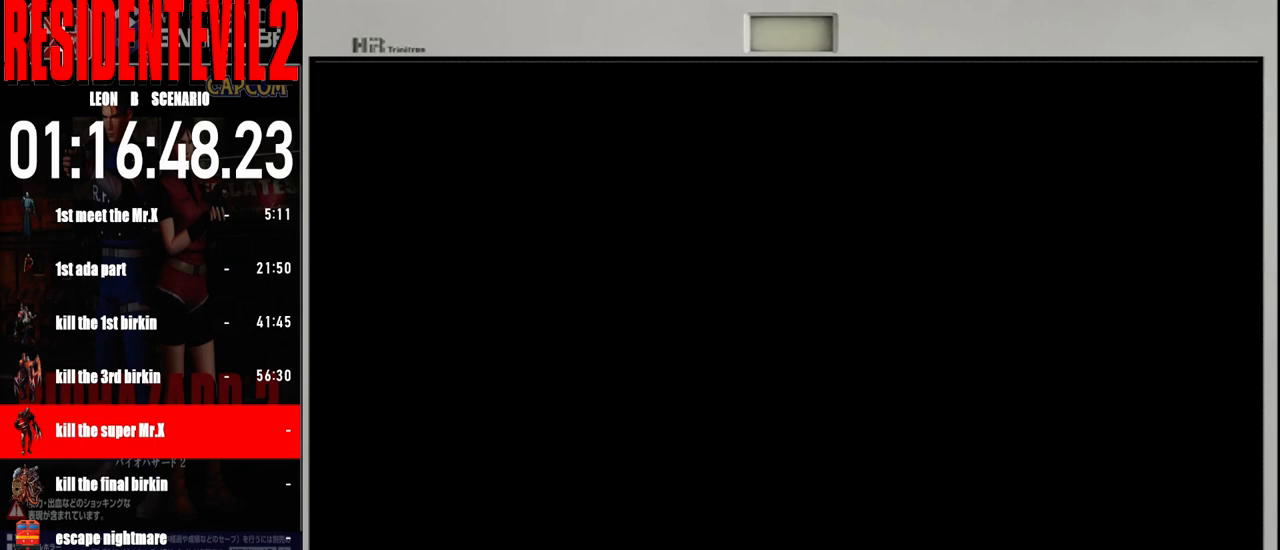
{"dt_ms": 500, "buttons": [], "left_stick": "center", "right_stick": "center", "events": []}
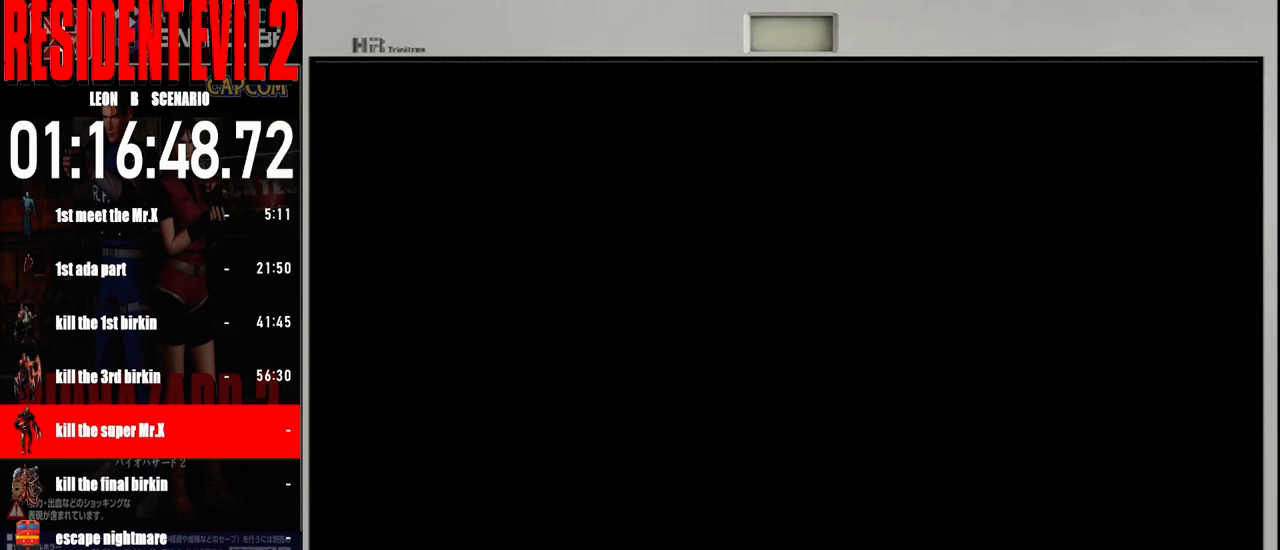
{"dt_ms": 500, "buttons": [], "left_stick": "center", "right_stick": "center", "events": []}
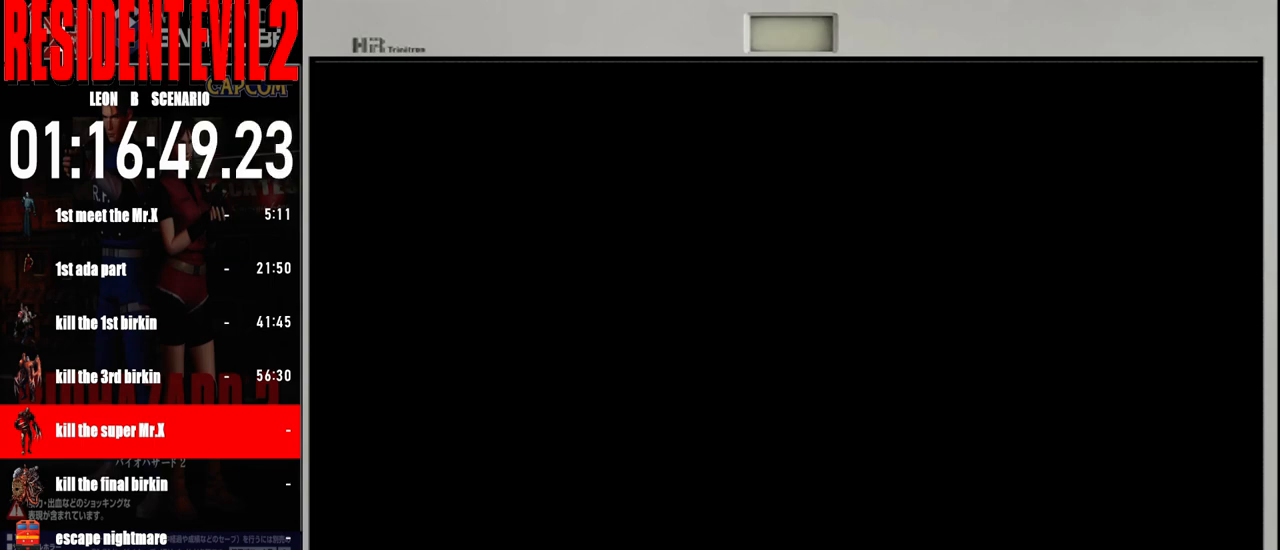
{"dt_ms": 500, "buttons": [], "left_stick": "center", "right_stick": "center", "events": []}
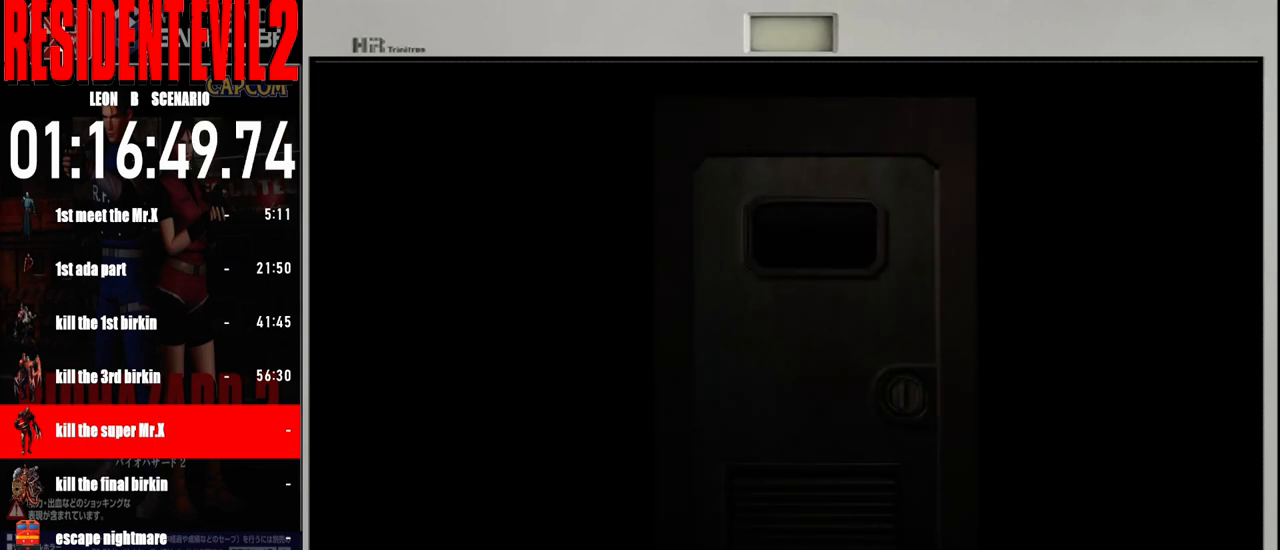
{"dt_ms": 500, "buttons": [], "left_stick": "center", "right_stick": "center", "events": []}
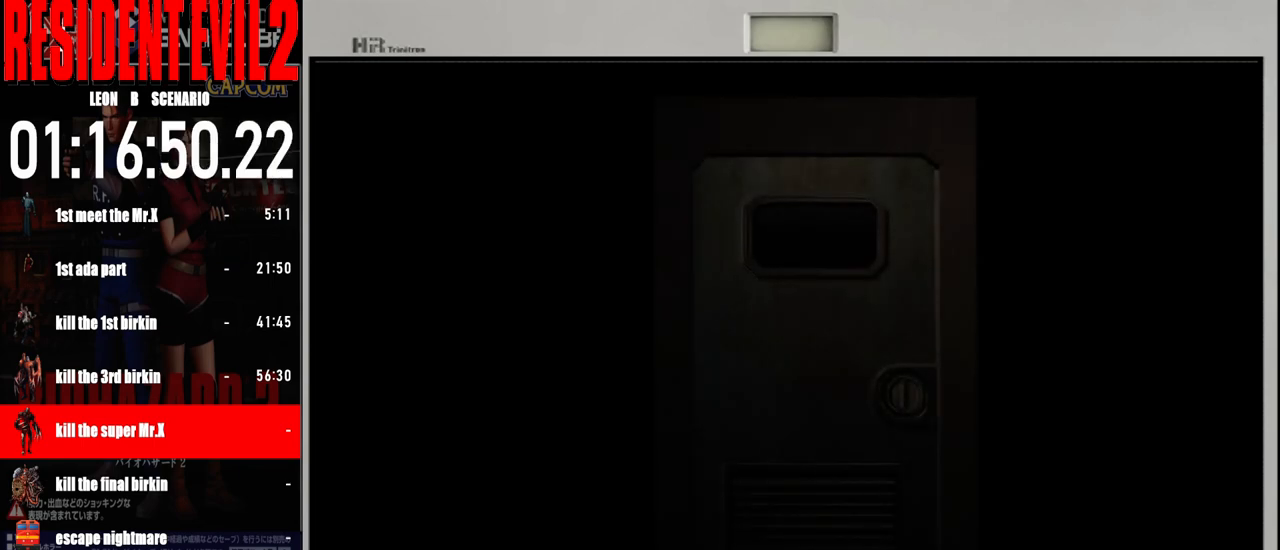
{"dt_ms": 500, "buttons": [], "left_stick": "center", "right_stick": "center", "events": []}
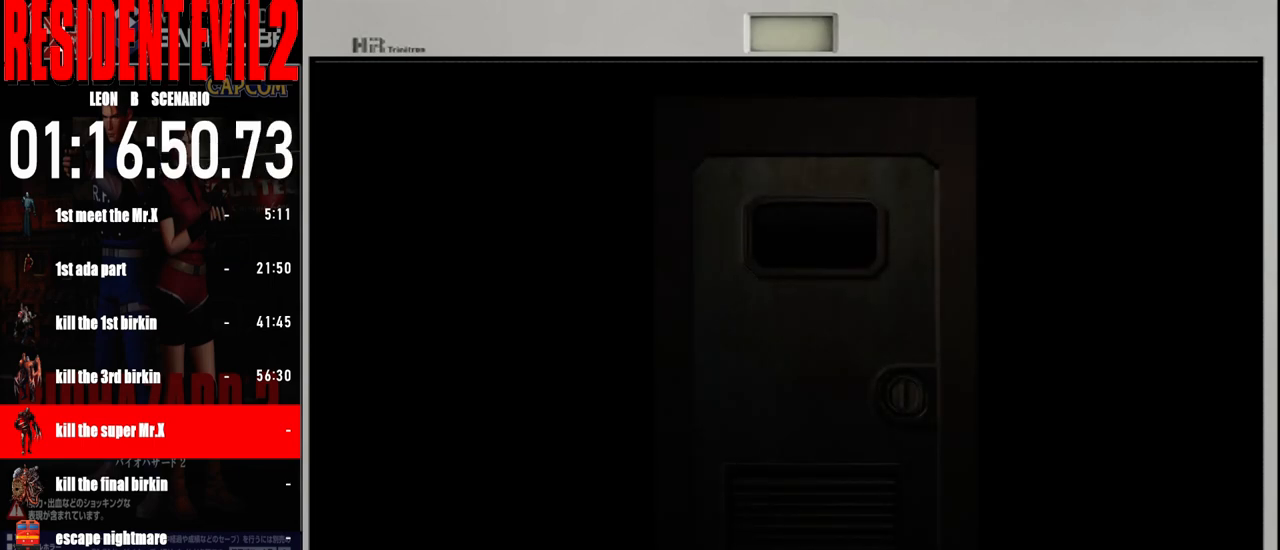
{"dt_ms": 500, "buttons": [], "left_stick": "center", "right_stick": "center", "events": []}
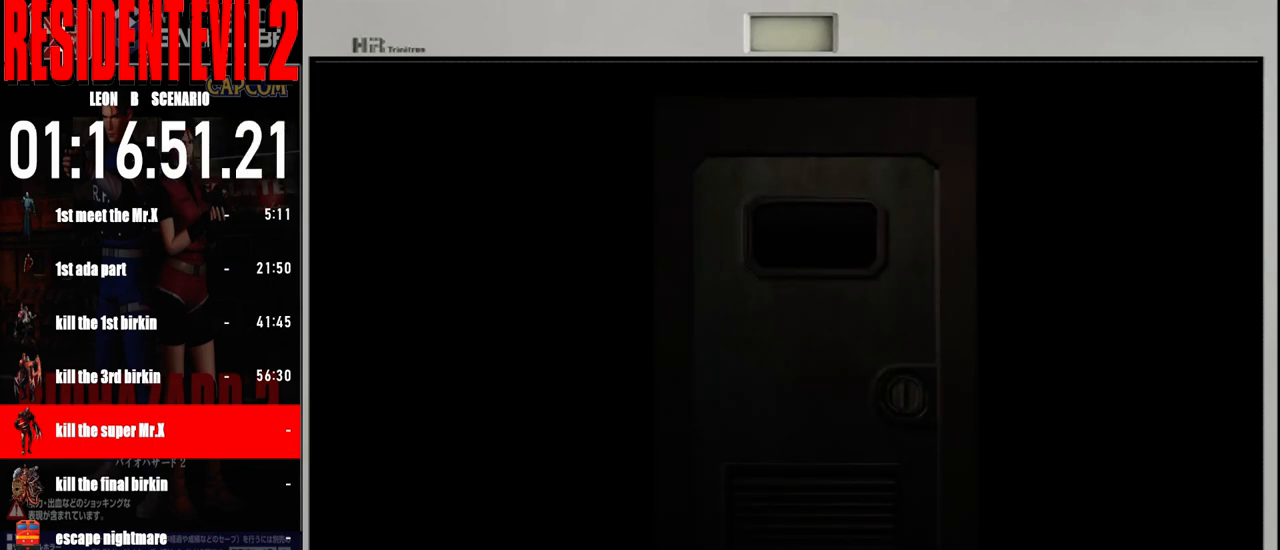
{"dt_ms": 500, "buttons": [], "left_stick": "center", "right_stick": "center", "events": []}
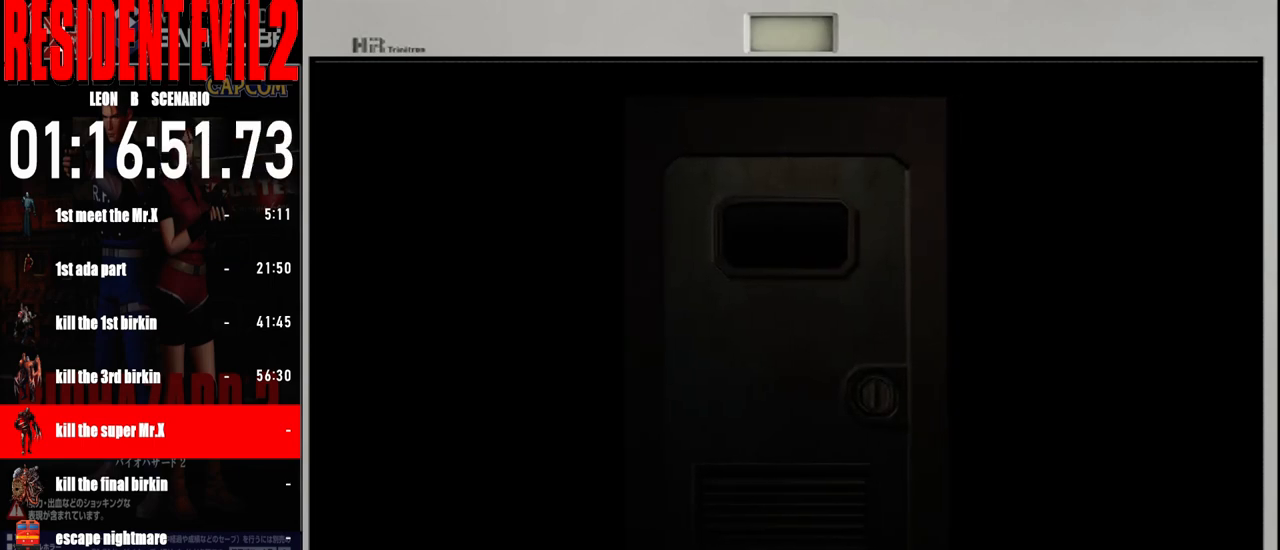
{"dt_ms": 500, "buttons": [], "left_stick": "center", "right_stick": "center", "events": []}